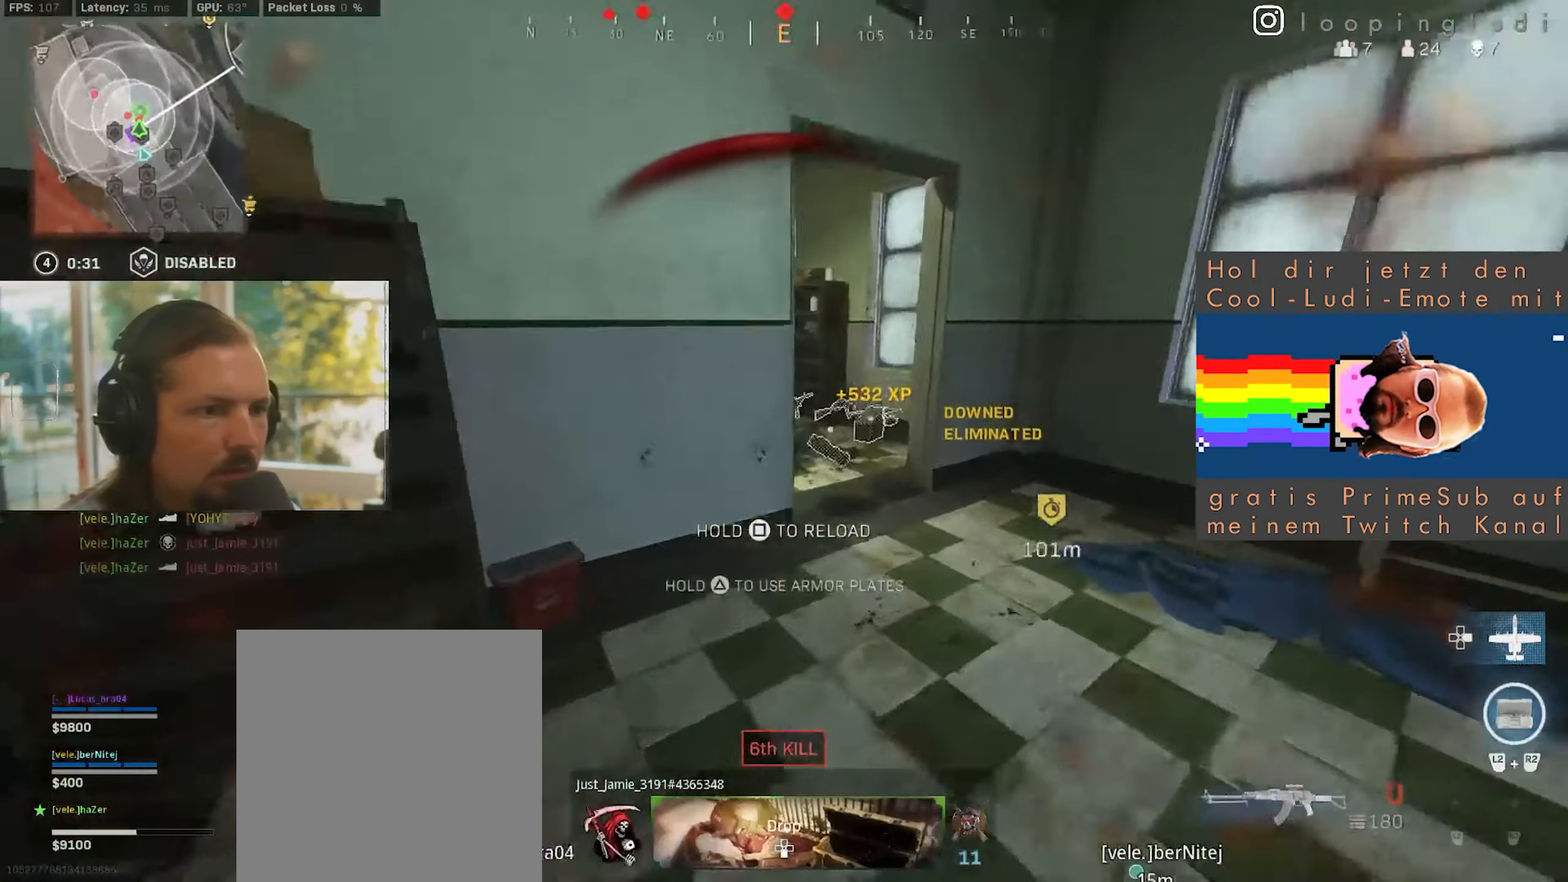
Gameplay with a controller (Nintendo layout); each line is a JSON object with the inputs held at the frame after it. "events" lists button and stick changes between this image and that frame as [ms after this image, input, new state], when the widget could be followed in between. Not read: L2 L3 R2 R3 SELECT Z.
{"buttons": [], "left_stick": "down", "right_stick": "down"}
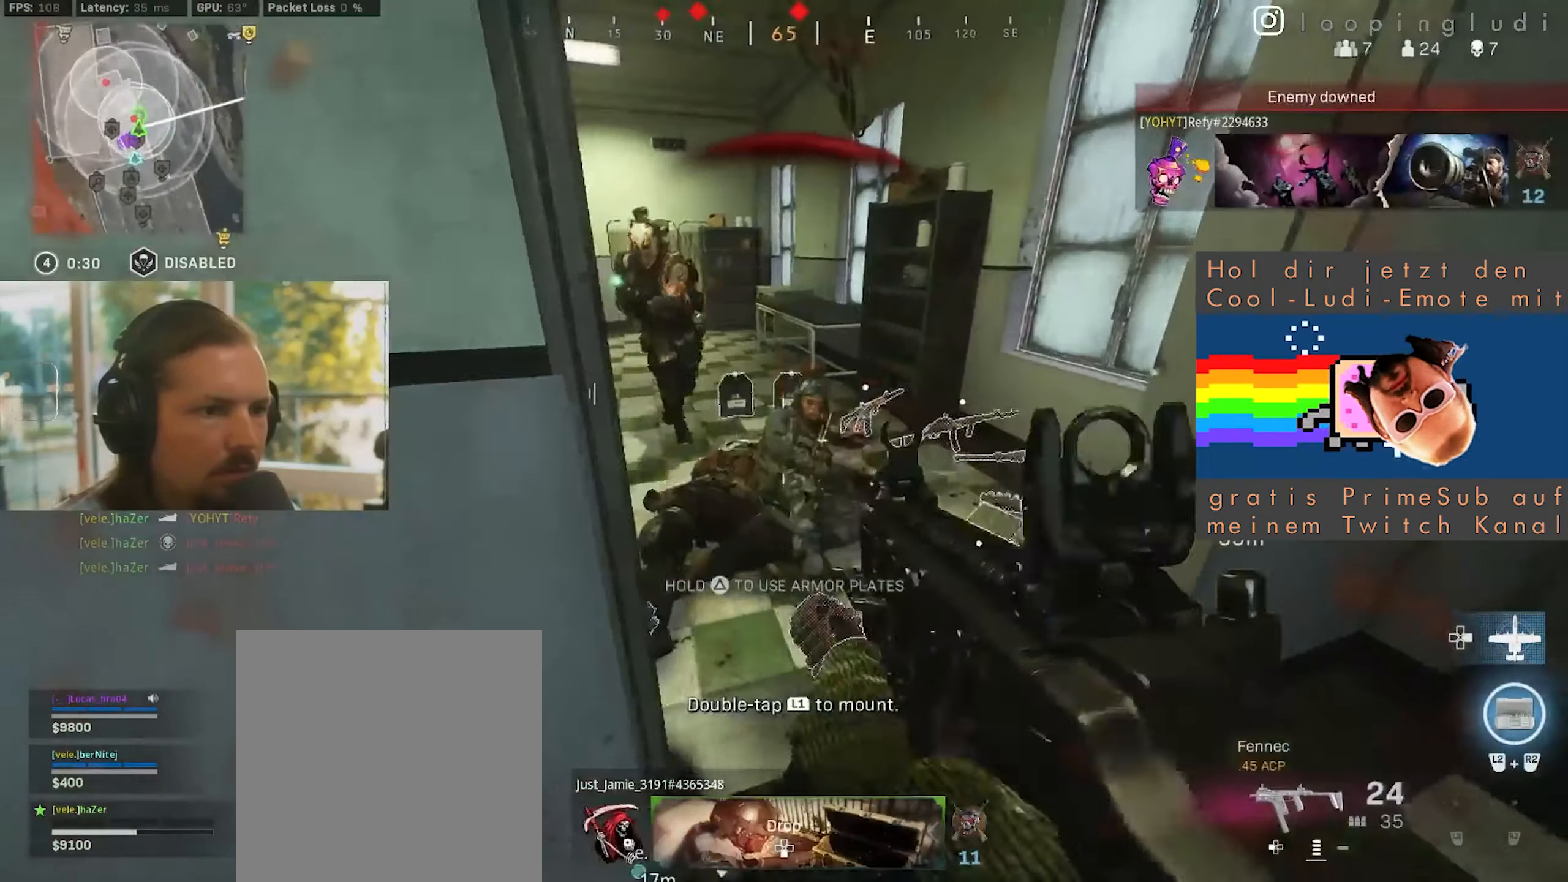
{"buttons": [], "left_stick": "down-left", "right_stick": "up-right"}
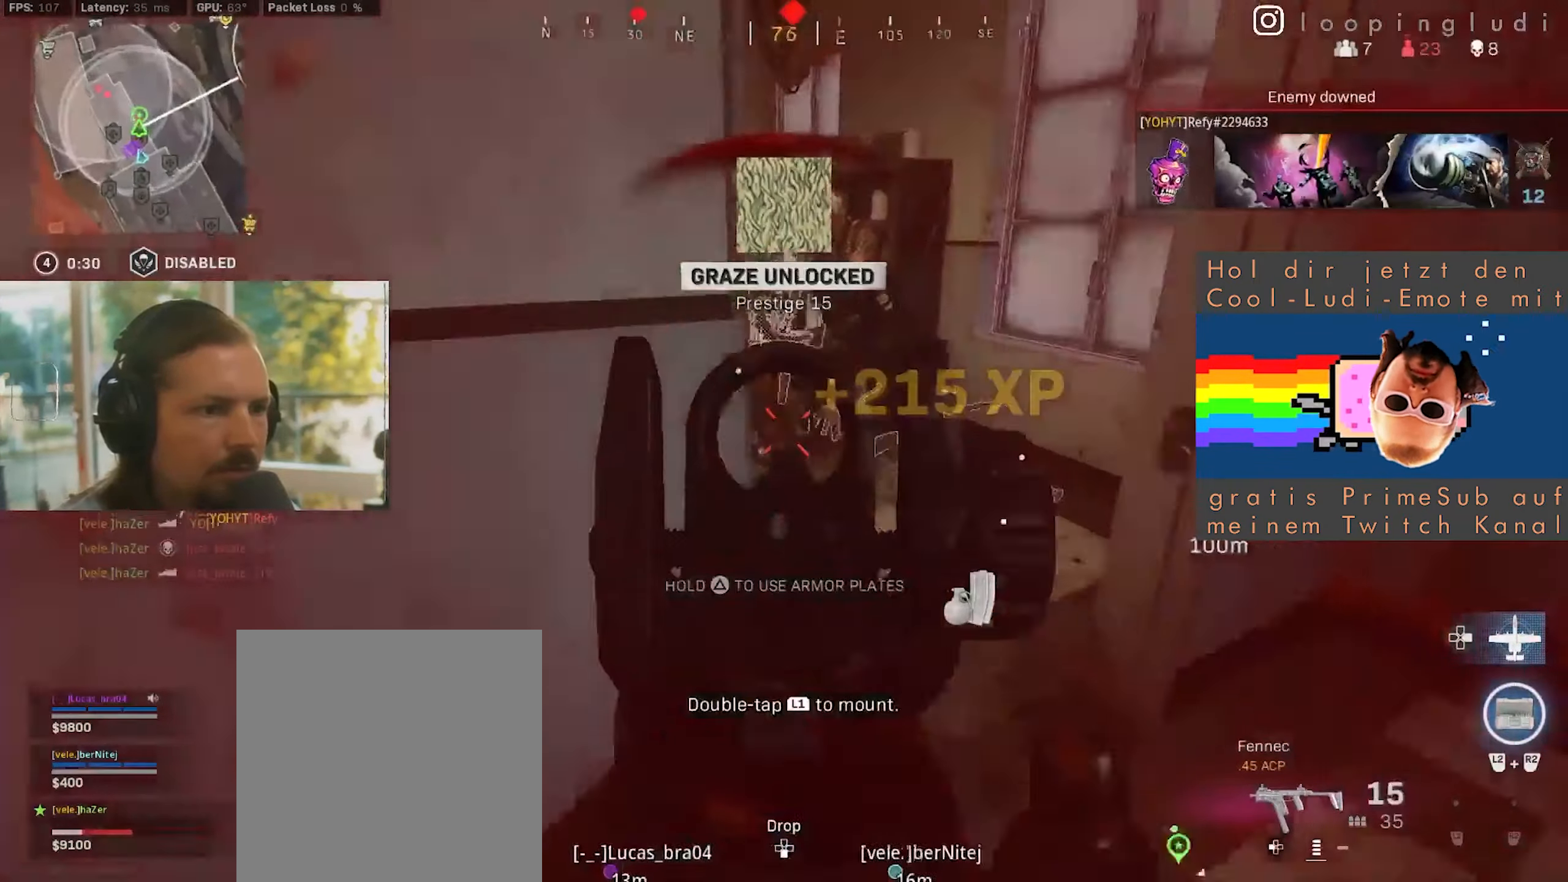
{"buttons": [], "left_stick": "center", "right_stick": "up", "events": [[417, "left_stick", "center"], [417, "right_stick", "up"]]}
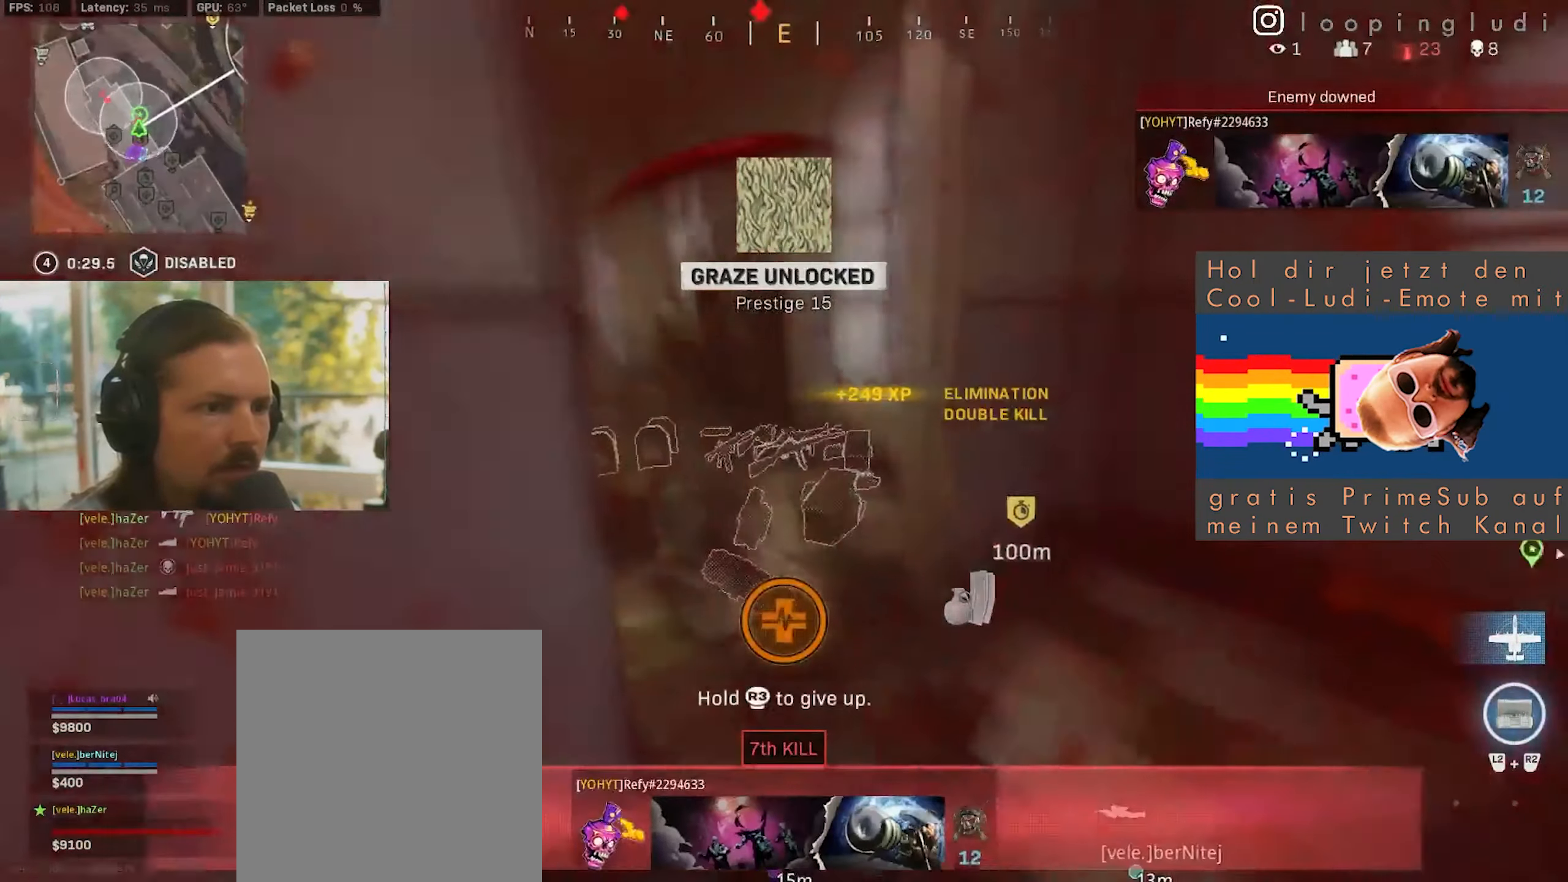
{"buttons": [], "left_stick": "center", "right_stick": "up", "events": [[83, "DPAD_UP", "down"], [150, "right_stick", "up-right"], [167, "DPAD_UP", "up"], [217, "DPAD_UP", "down"], [317, "DPAD_UP", "up"], [333, "right_stick", "up"], [350, "DPAD_UP", "down"], [467, "DPAD_UP", "up"]]}
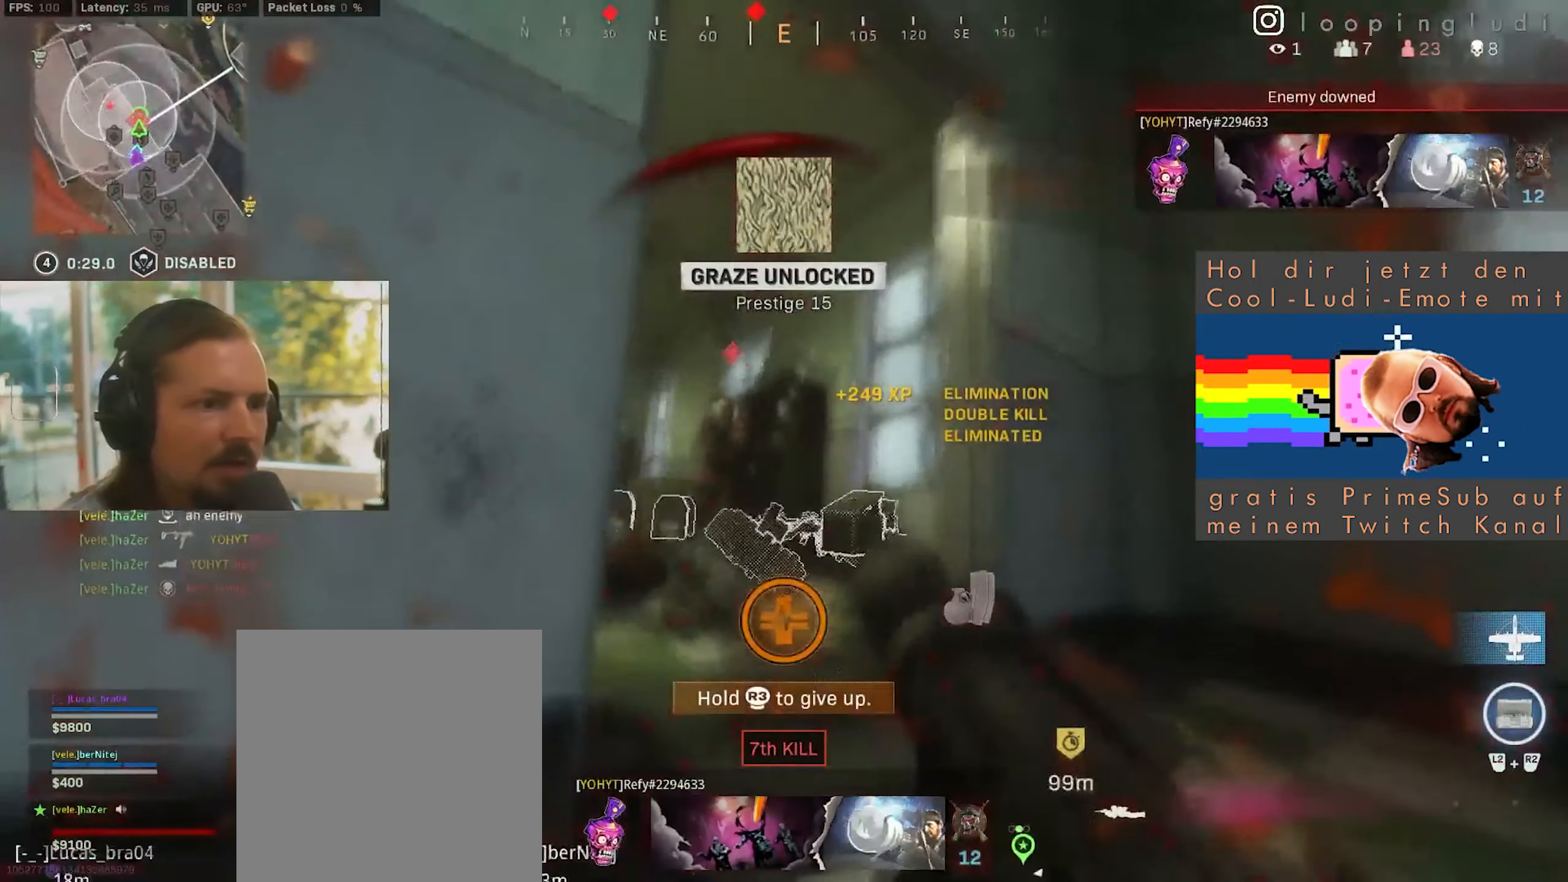
{"buttons": [], "left_stick": "center", "right_stick": "left", "events": [[100, "right_stick", "center"], [434, "right_stick", "left"]]}
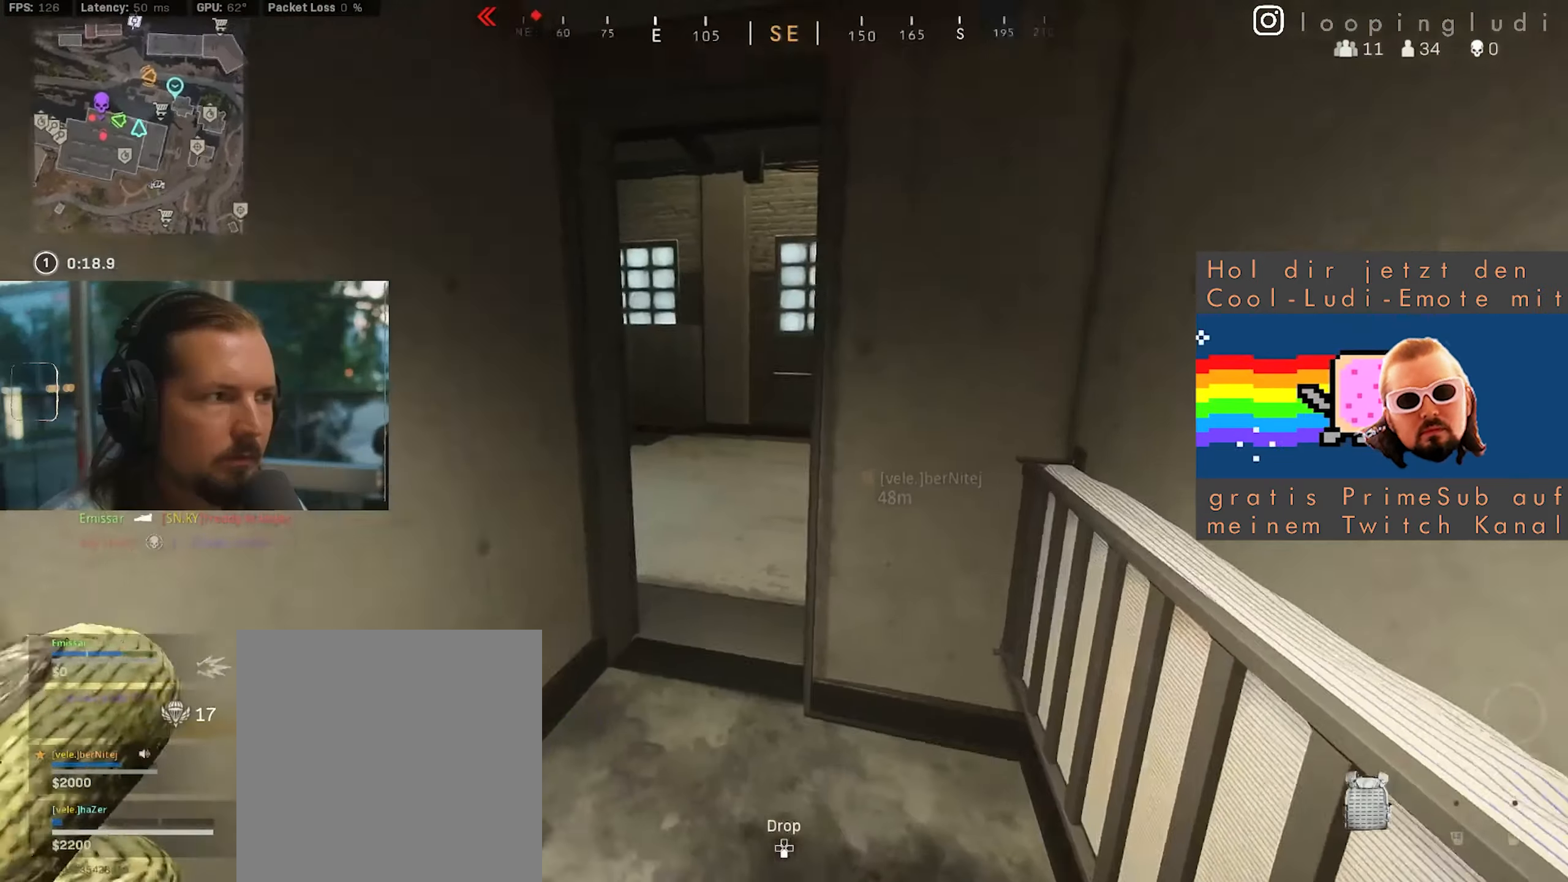
{"buttons": [], "left_stick": "center", "right_stick": "center", "events": [[67, "right_stick", "center"], [150, "left_stick", "right"], [250, "right_stick", "left"], [300, "left_stick", "up-right"], [334, "right_stick", "center"], [400, "left_stick", "center"]]}
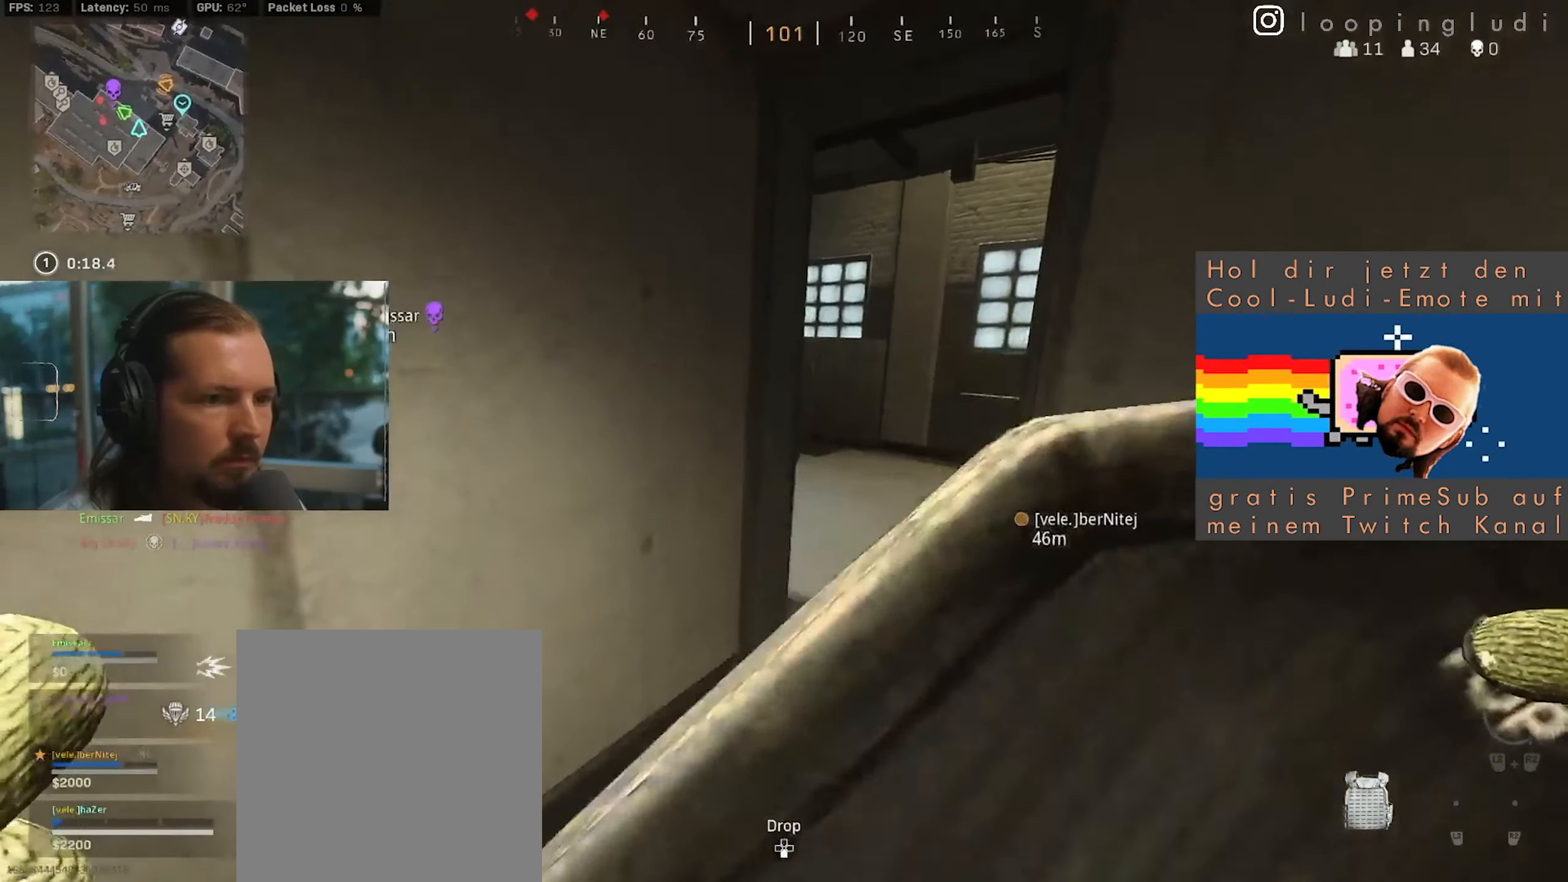
{"buttons": [], "left_stick": "up", "right_stick": "center", "events": [[84, "left_stick", "up"]]}
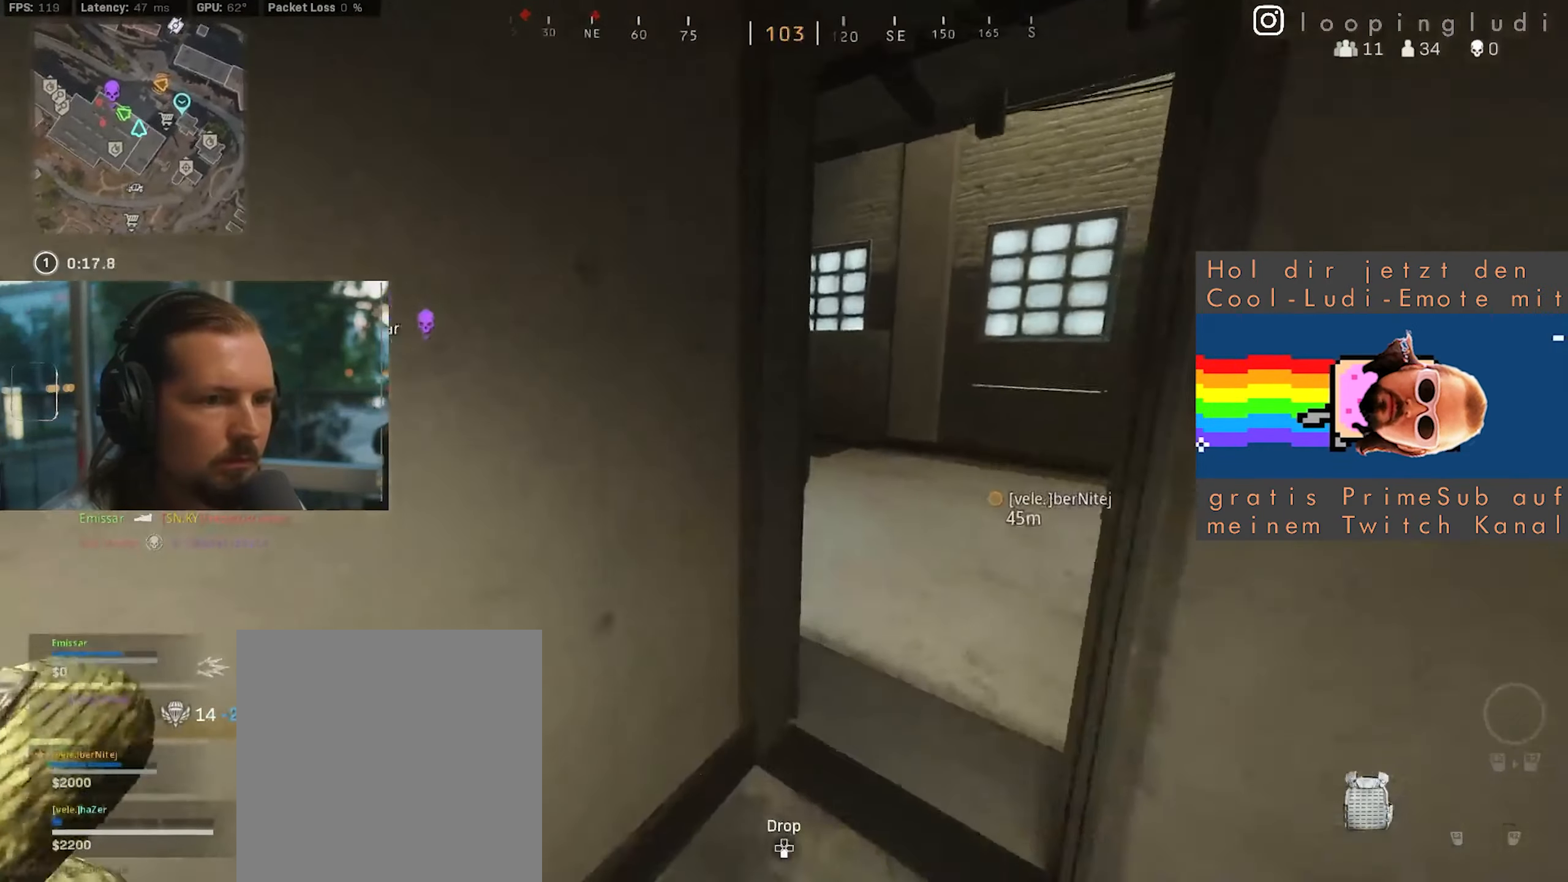
{"buttons": [], "left_stick": "right", "right_stick": "center", "events": [[167, "right_stick", "left"], [184, "left_stick", "up-right"], [300, "left_stick", "right"], [350, "right_stick", "center"]]}
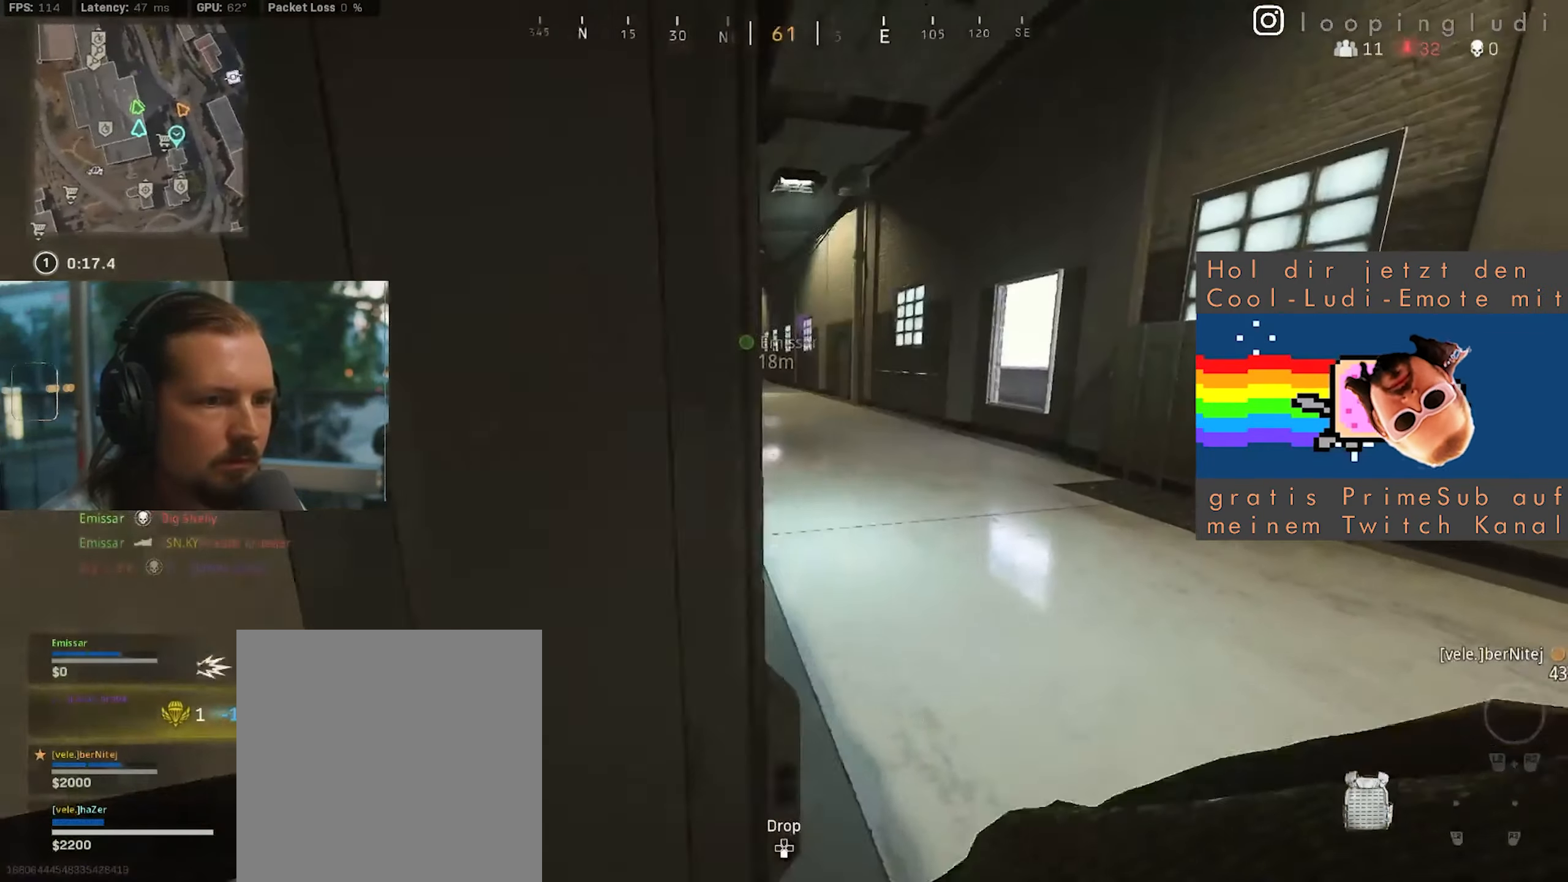
{"buttons": [], "left_stick": "up", "right_stick": "up", "events": [[100, "left_stick", "center"], [417, "left_stick", "up"], [417, "right_stick", "up"]]}
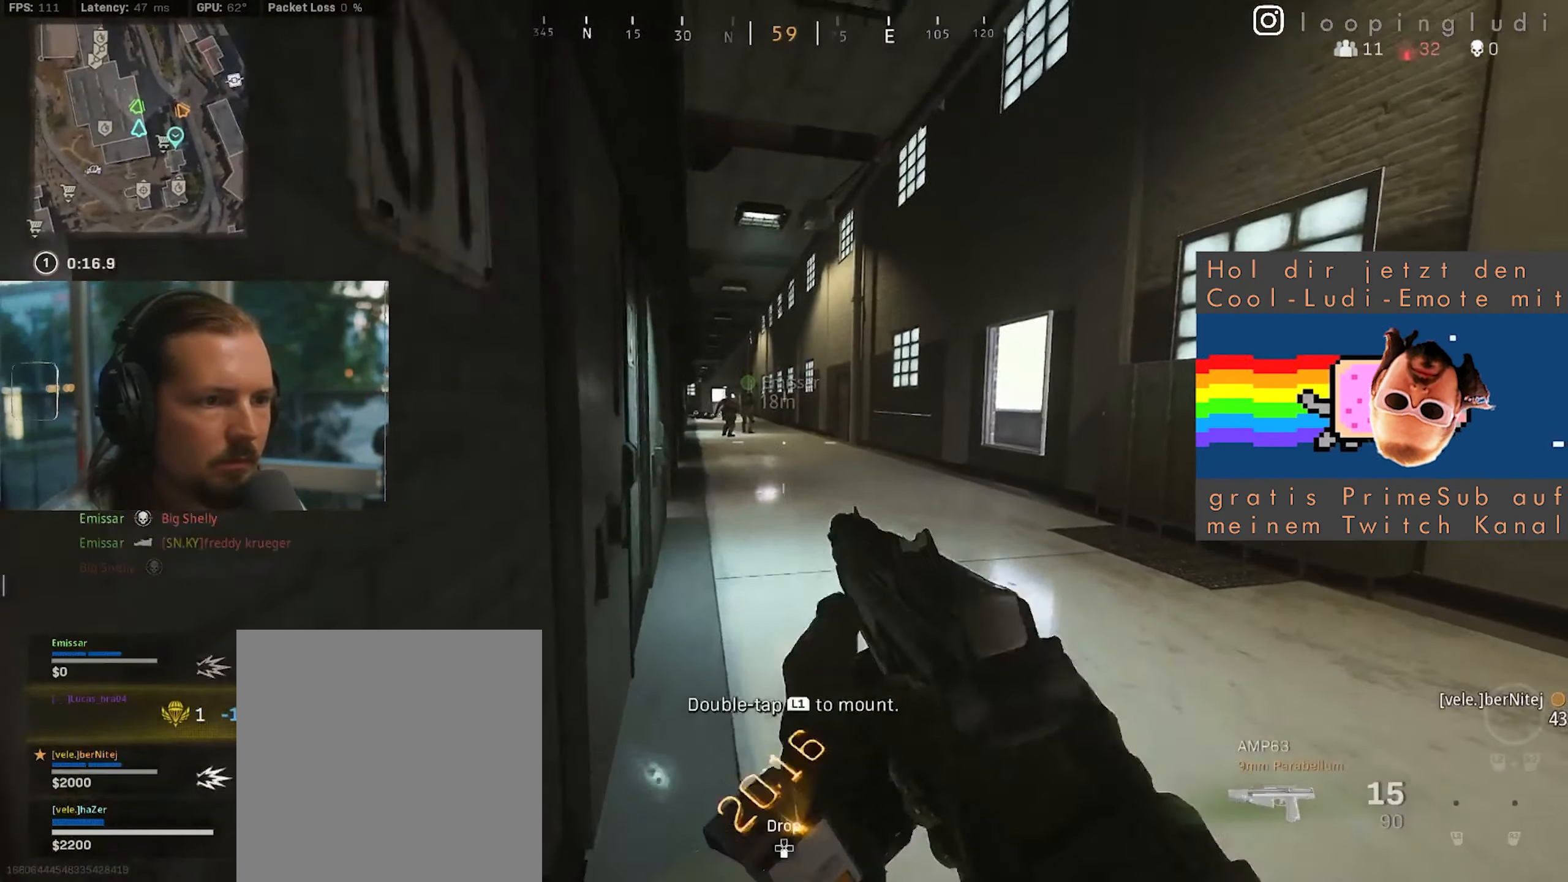
{"buttons": [], "left_stick": "up-left", "right_stick": "center", "events": [[67, "right_stick", "center"], [267, "A", "down"], [350, "left_stick", "up-left"], [417, "A", "up"]]}
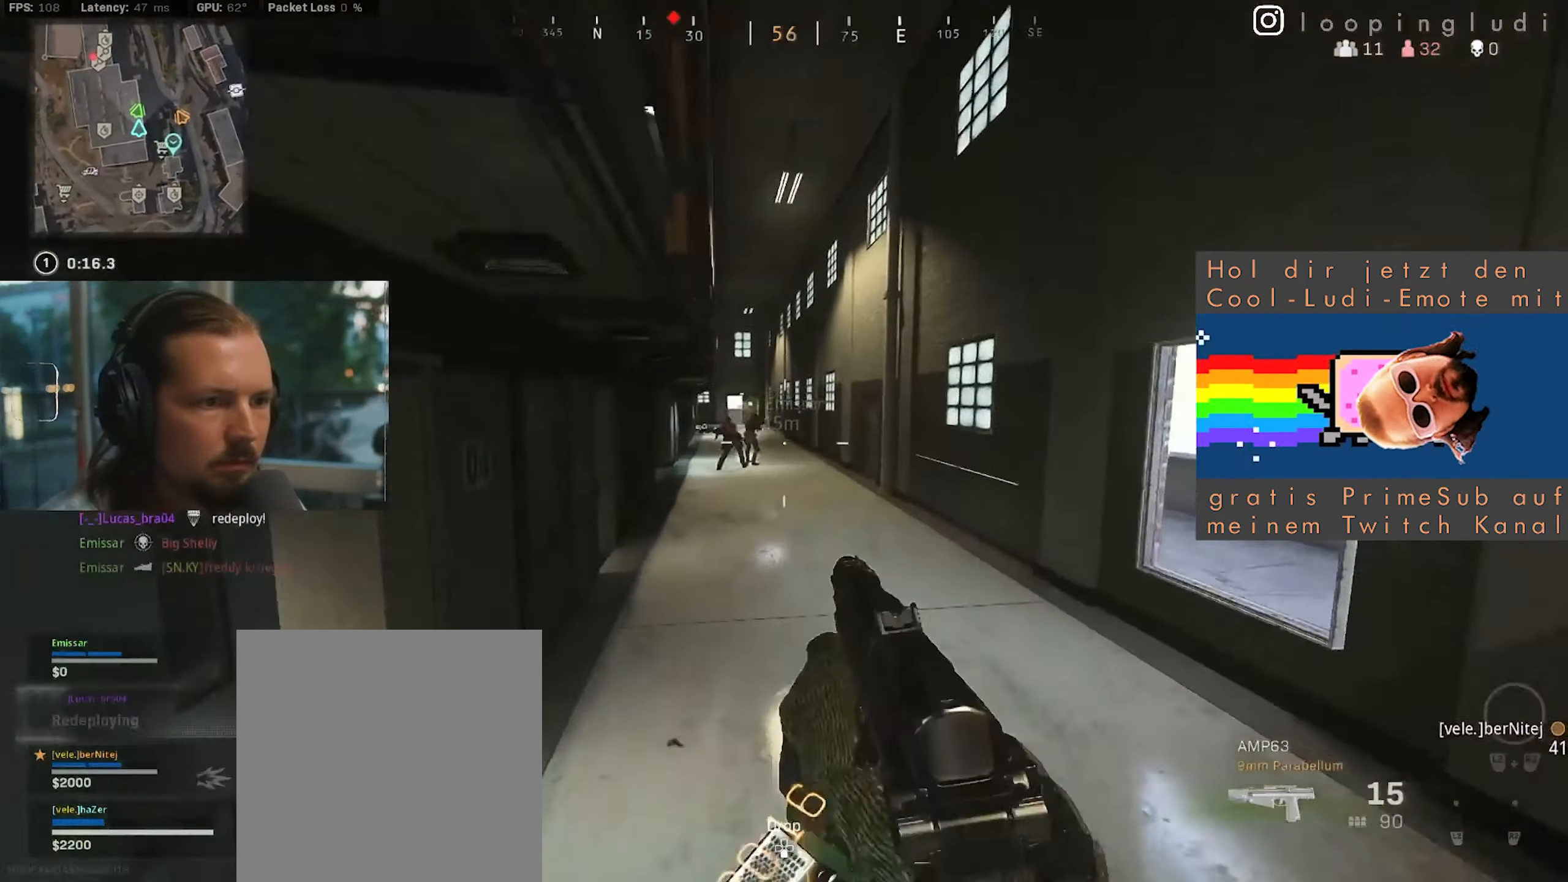
{"buttons": [], "left_stick": "up-left", "right_stick": "up-left", "events": [[384, "right_stick", "up-left"]]}
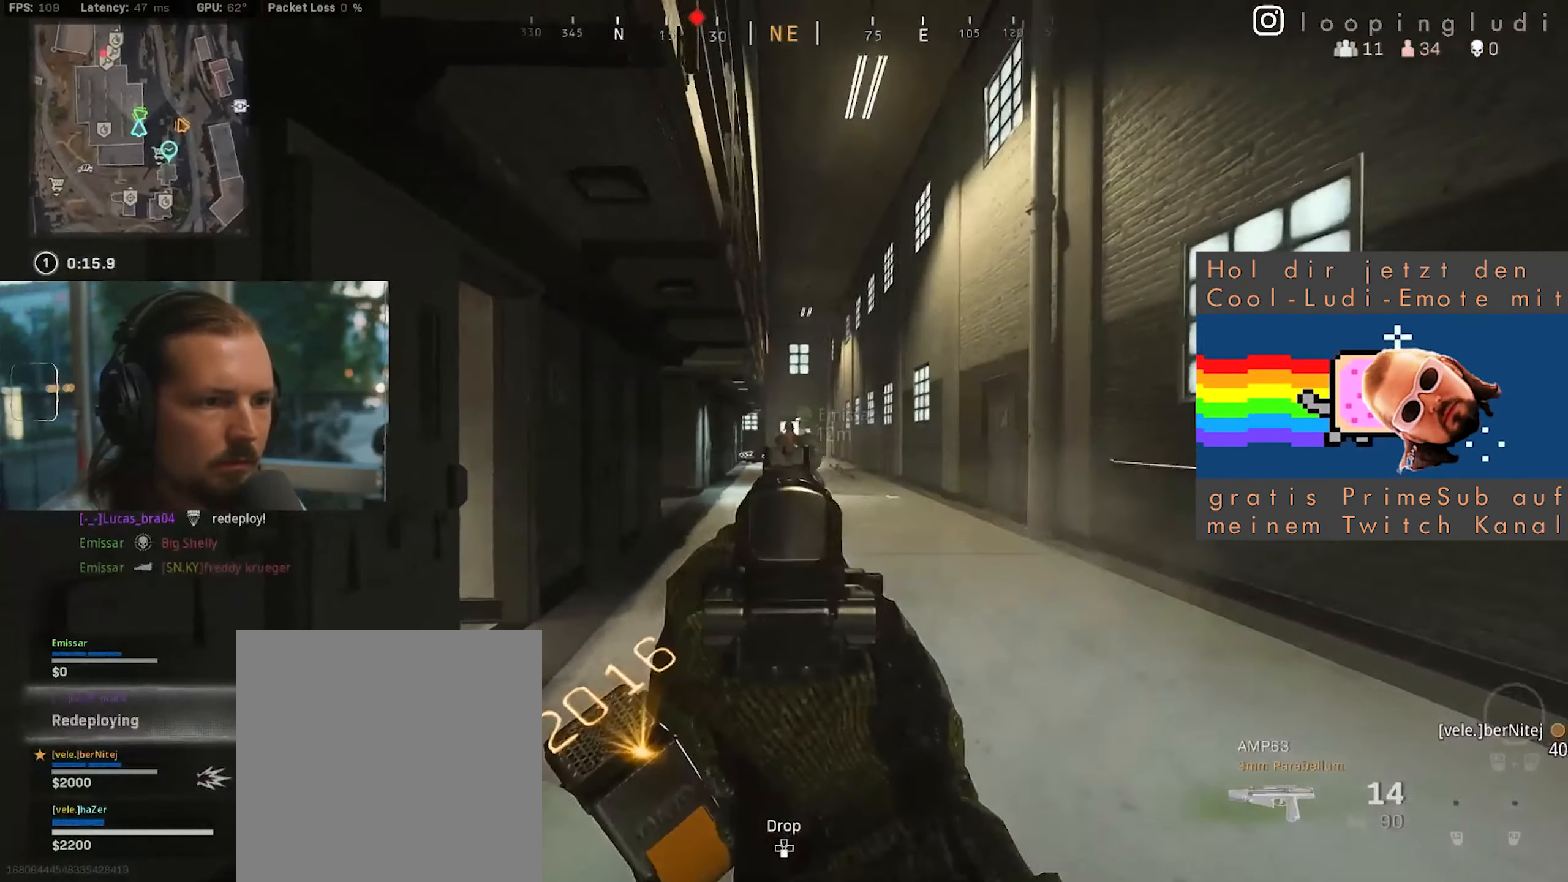
{"buttons": [], "left_stick": "up-right", "right_stick": "down-right", "events": [[67, "right_stick", "center"], [84, "left_stick", "up"], [150, "right_stick", "down"], [300, "right_stick", "center"], [417, "left_stick", "up-right"], [417, "right_stick", "down-right"]]}
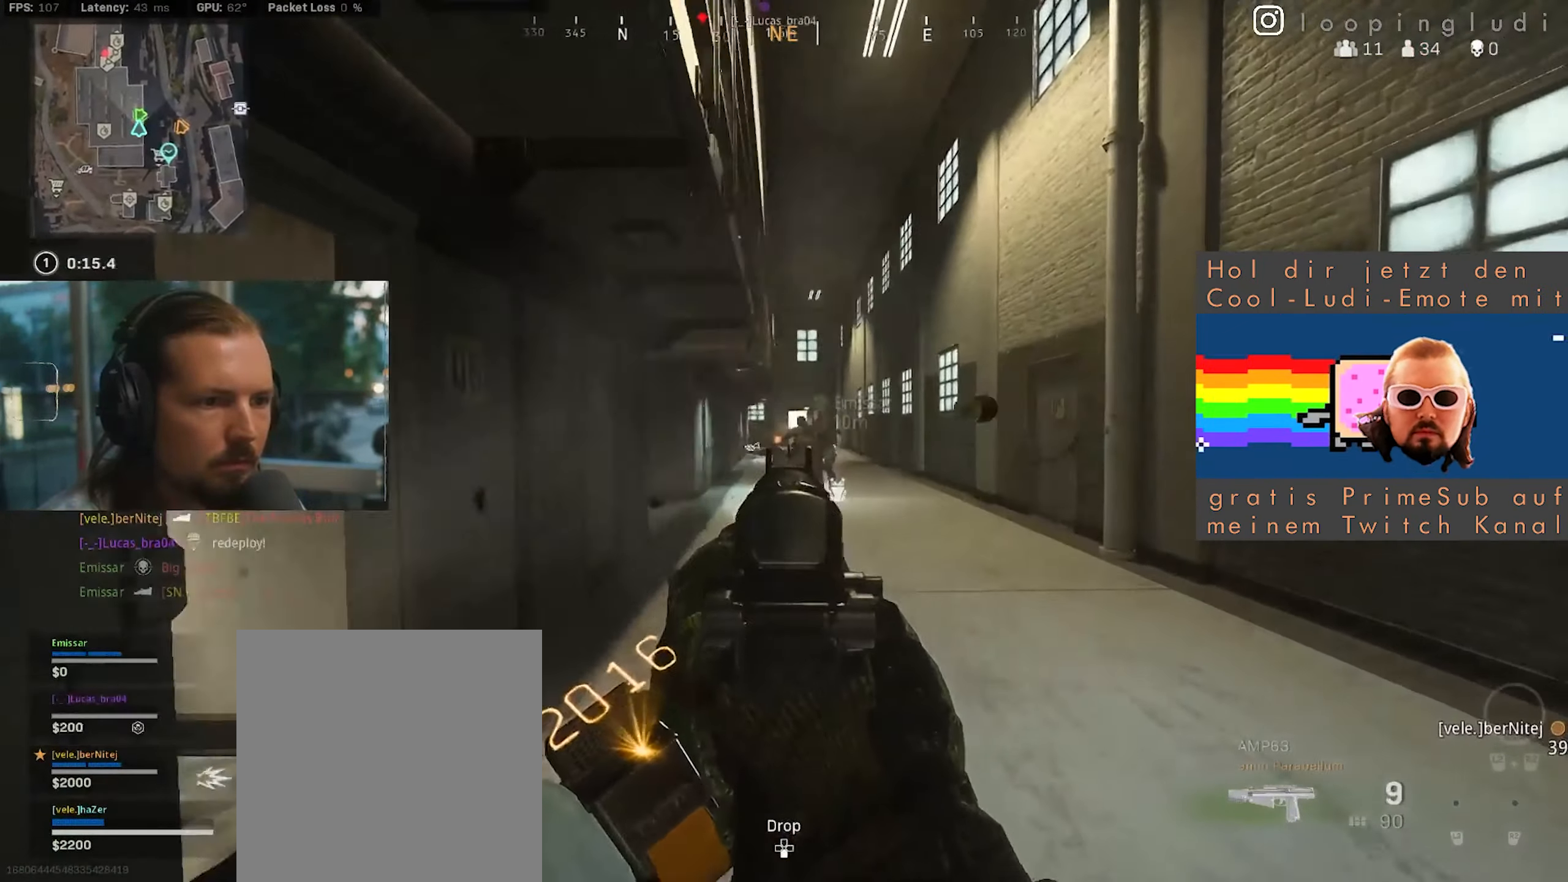
{"buttons": [], "left_stick": "up", "right_stick": "down-right", "events": [[84, "left_stick", "up"], [217, "right_stick", "center"], [467, "right_stick", "down-right"]]}
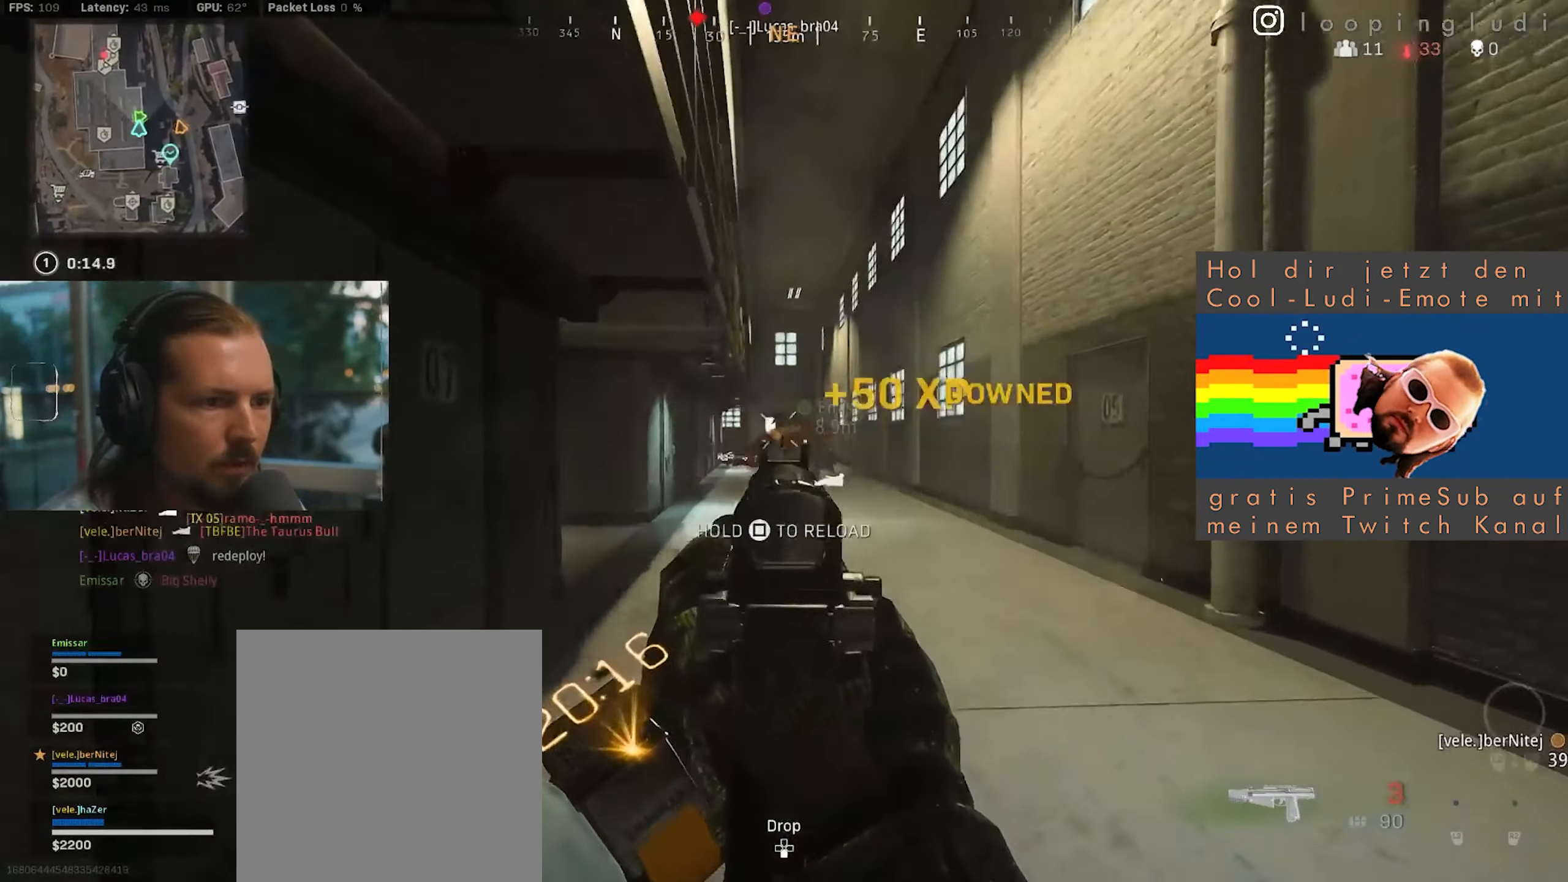
{"buttons": [], "left_stick": "up", "right_stick": "center", "events": [[50, "right_stick", "down"], [484, "right_stick", "center"]]}
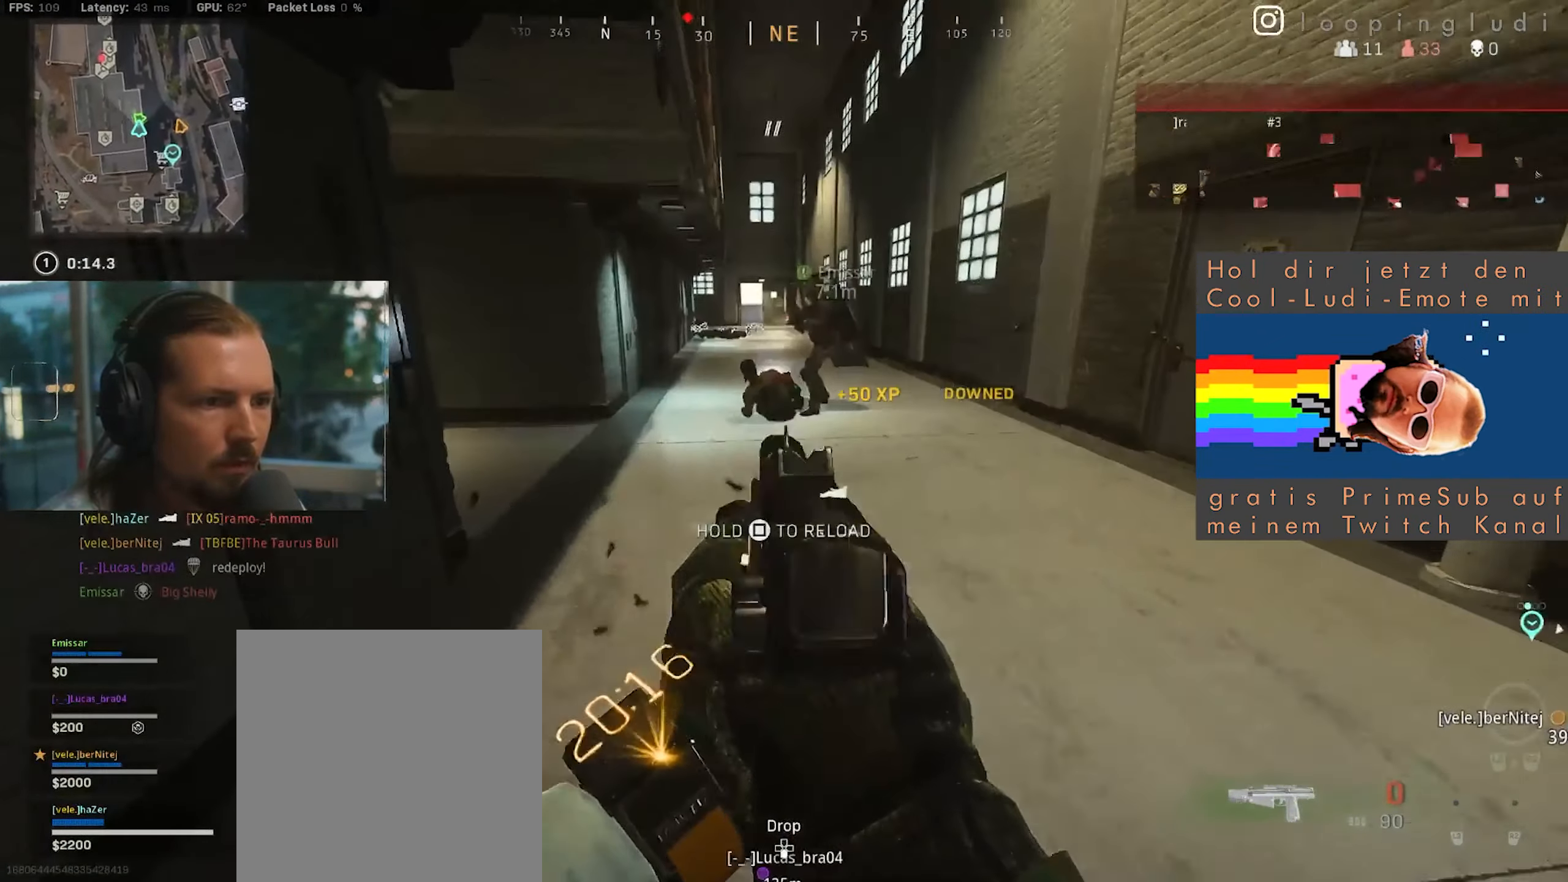
{"buttons": [], "left_stick": "up", "right_stick": "center", "events": [[100, "right_stick", "up"], [250, "right_stick", "center"]]}
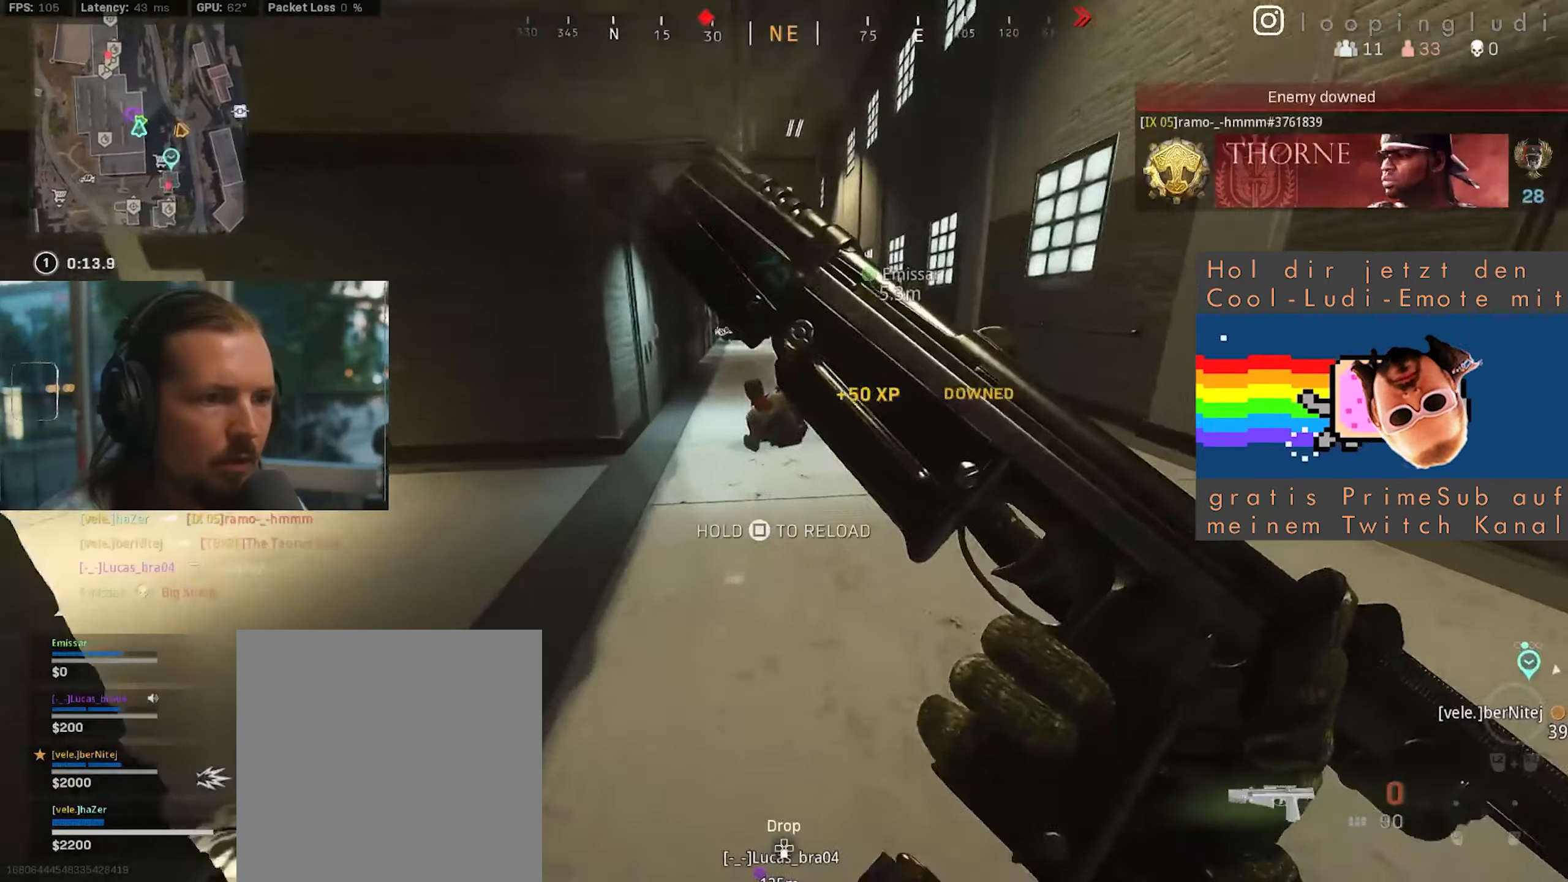
{"buttons": [], "left_stick": "up", "right_stick": "center", "events": [[150, "right_stick", "down"], [316, "right_stick", "center"]]}
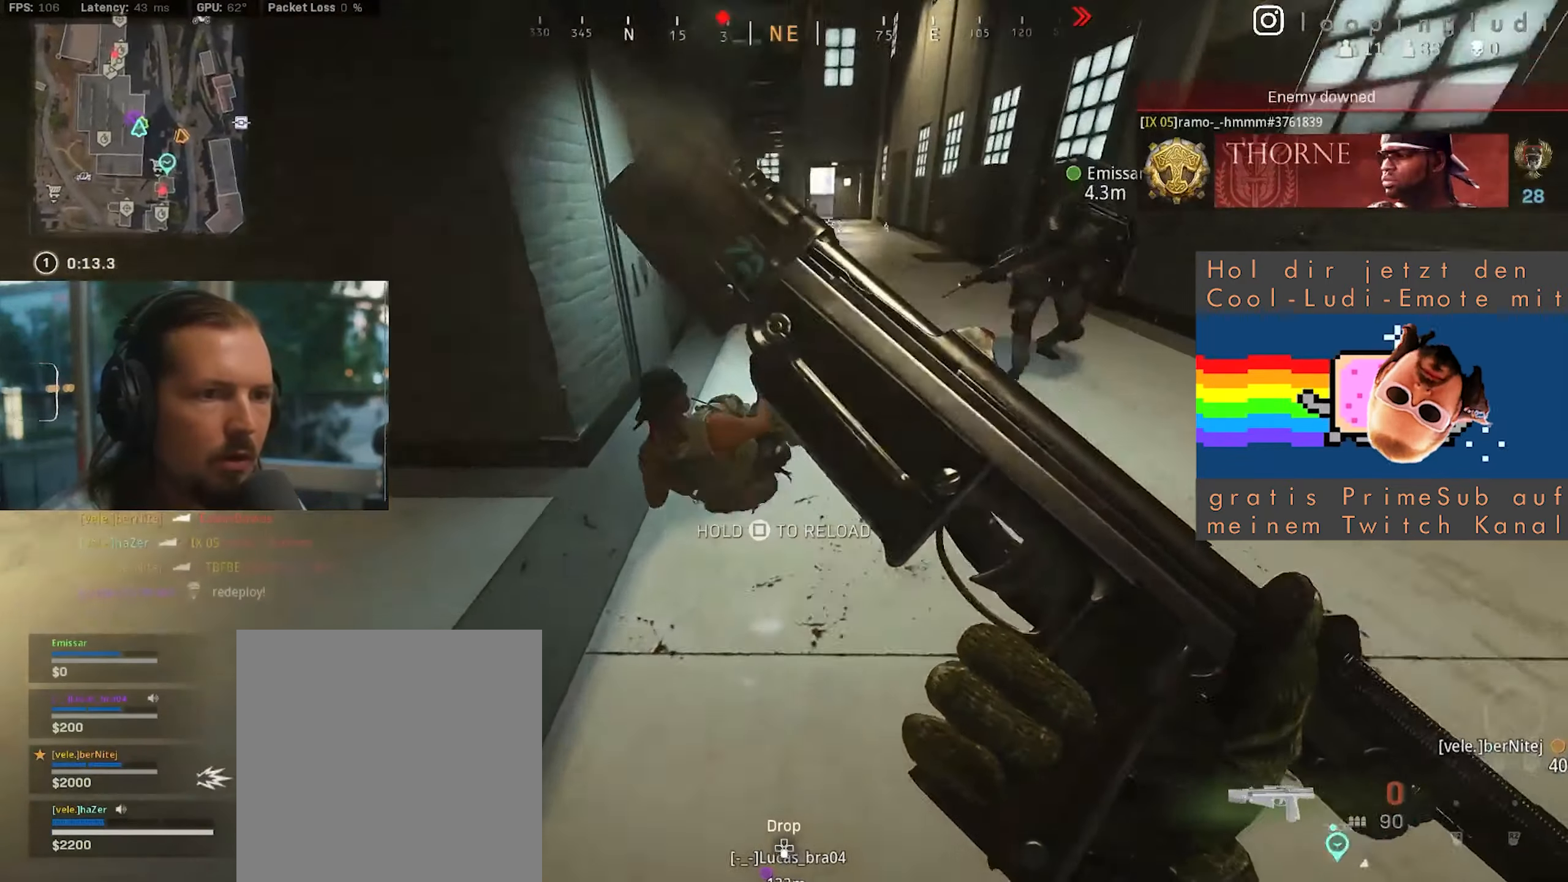
{"buttons": ["B"], "left_stick": "down-right", "right_stick": "center", "events": [[16, "right_stick", "down"], [133, "right_stick", "center"], [166, "left_stick", "up-left"], [350, "left_stick", "down-left"], [433, "B", "down"], [483, "left_stick", "down-right"]]}
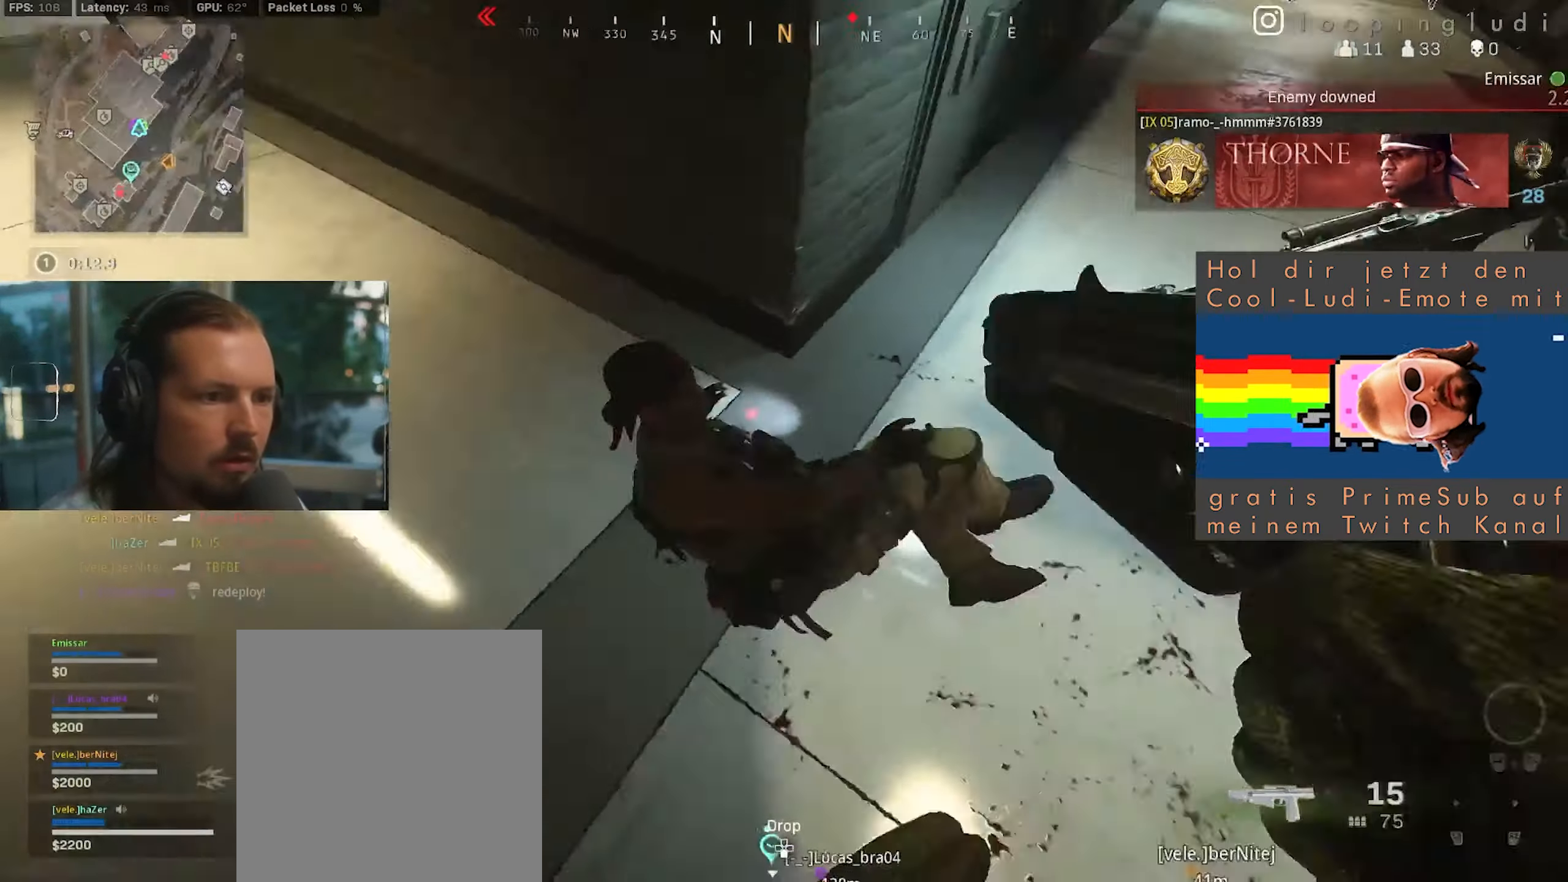
{"buttons": [], "left_stick": "down-right", "right_stick": "up", "events": [[100, "left_stick", "center"], [133, "B", "up"], [233, "left_stick", "down-right"], [416, "right_stick", "up"]]}
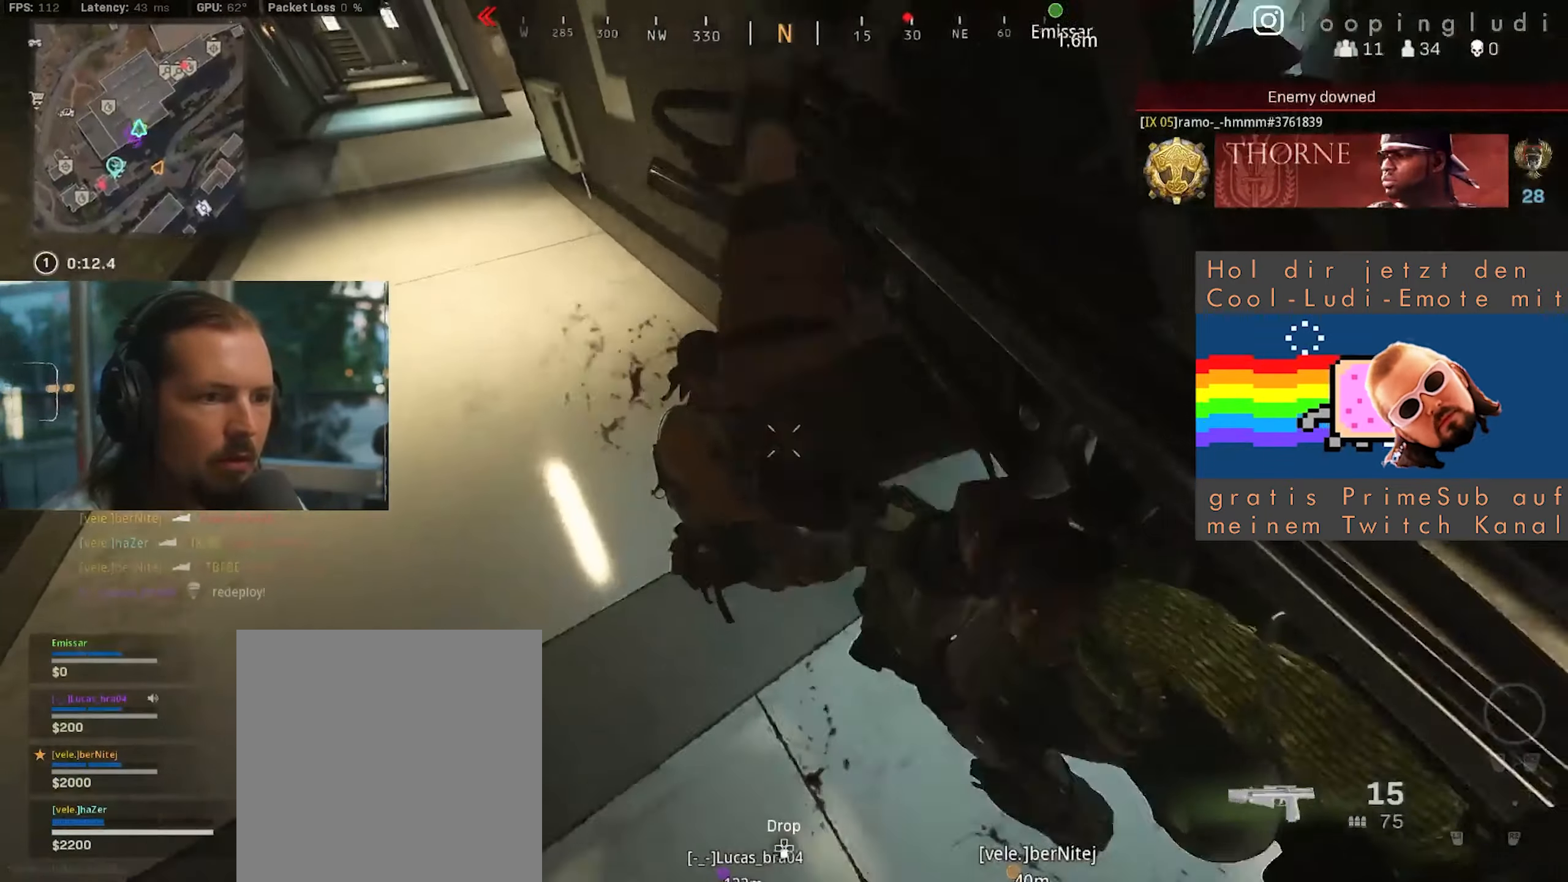
{"buttons": [], "left_stick": "up-right", "right_stick": "up", "events": [[333, "left_stick", "right"], [433, "left_stick", "up-right"]]}
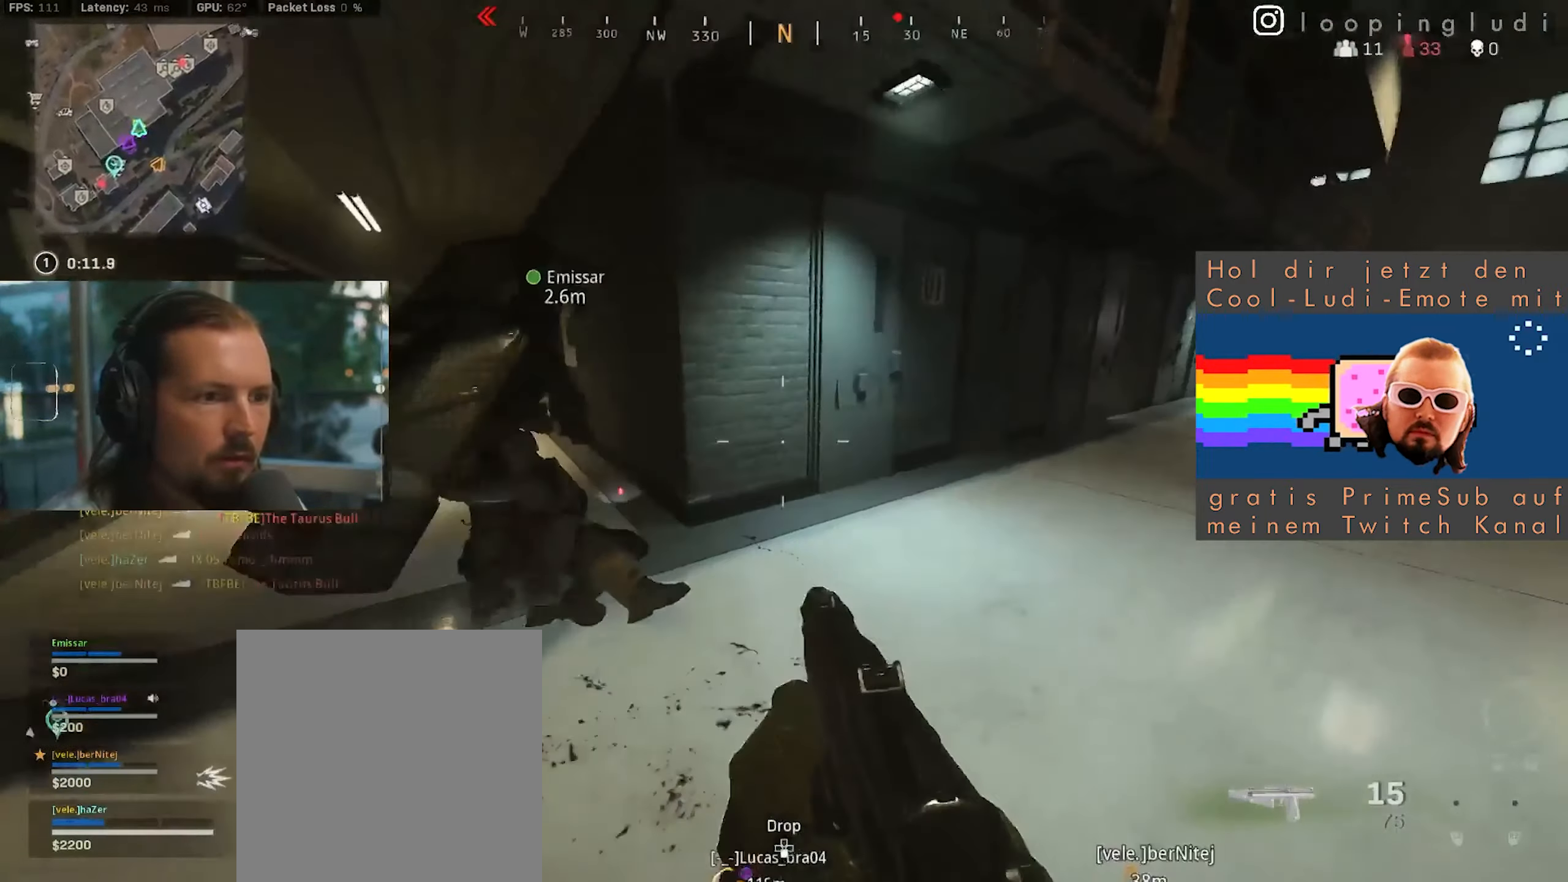
{"buttons": [], "left_stick": "up-right", "right_stick": "center", "events": [[233, "right_stick", "right"], [400, "right_stick", "center"]]}
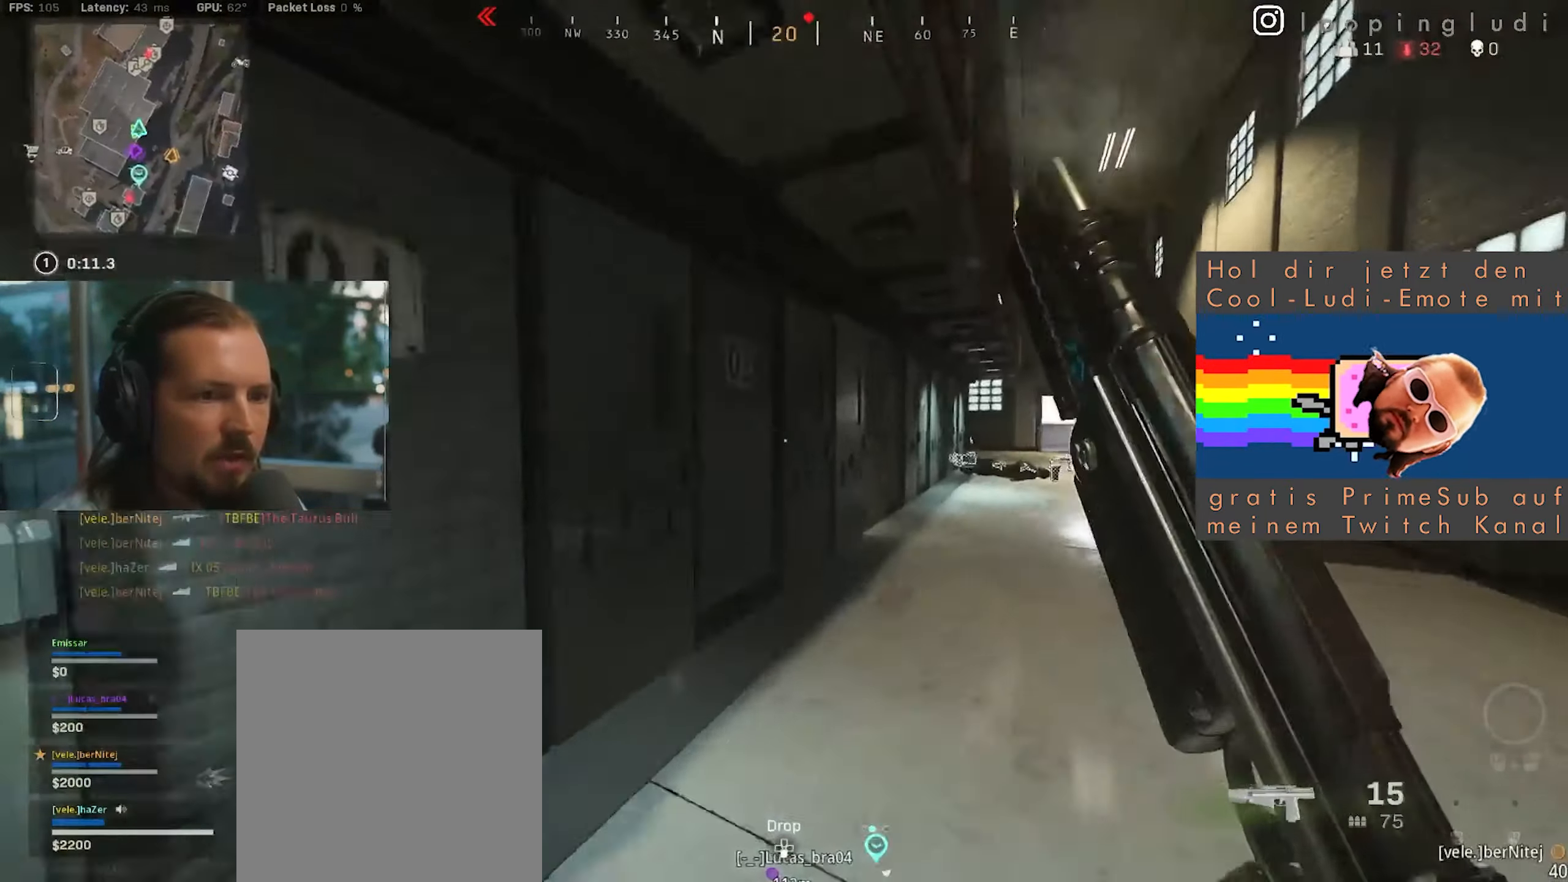
{"buttons": ["X"], "left_stick": "up-right", "right_stick": "center", "events": [[150, "X", "down"]]}
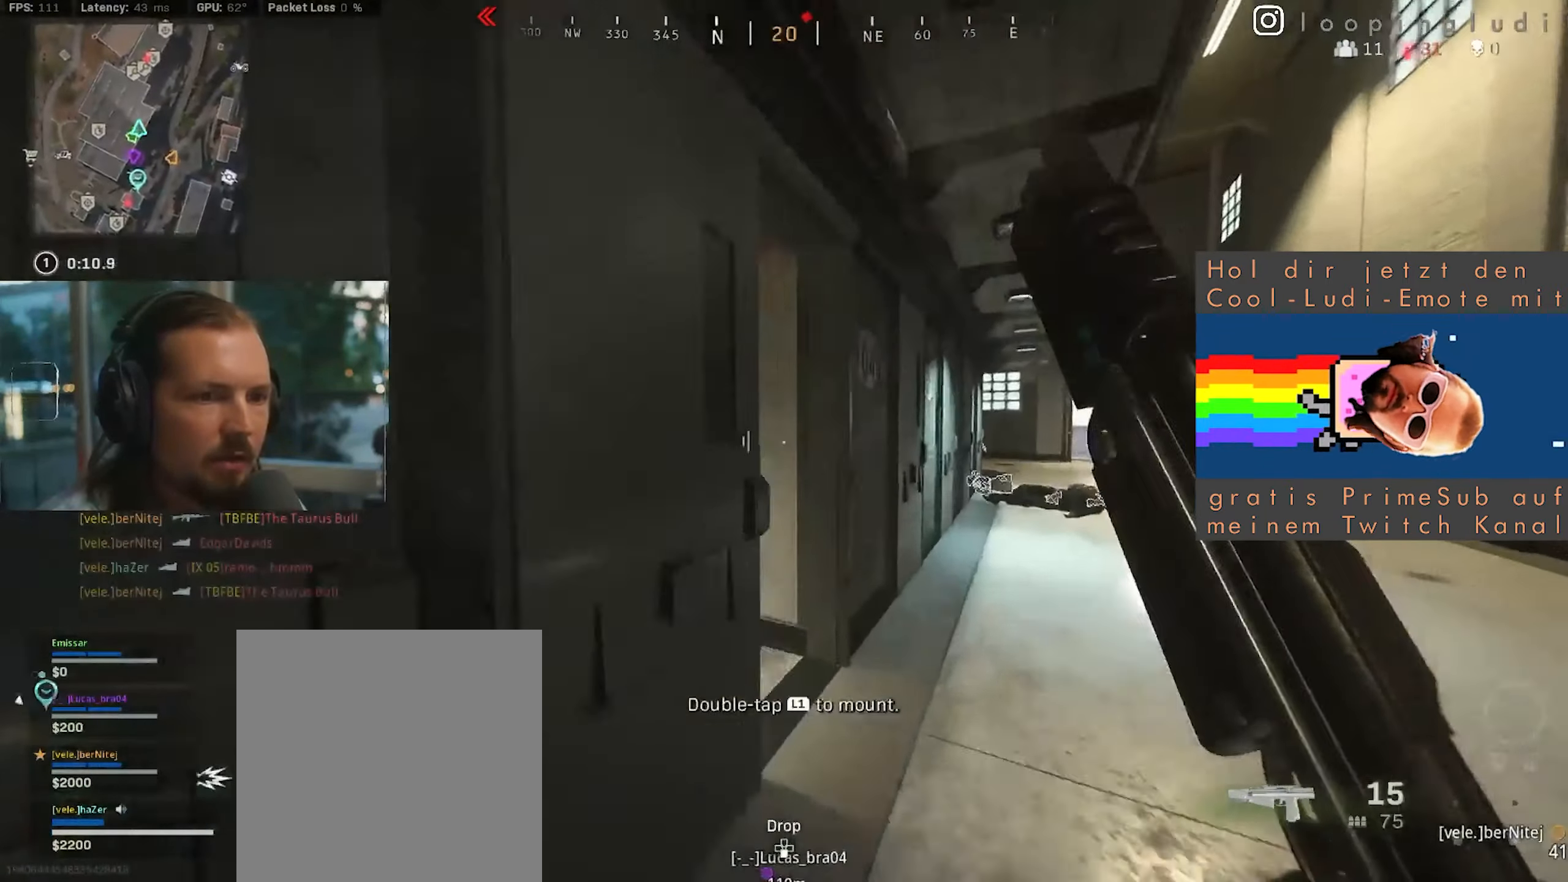
{"buttons": [], "left_stick": "left", "right_stick": "center", "events": [[166, "X", "up"], [250, "left_stick", "up-left"], [300, "right_stick", "left"], [333, "left_stick", "left"], [500, "right_stick", "center"]]}
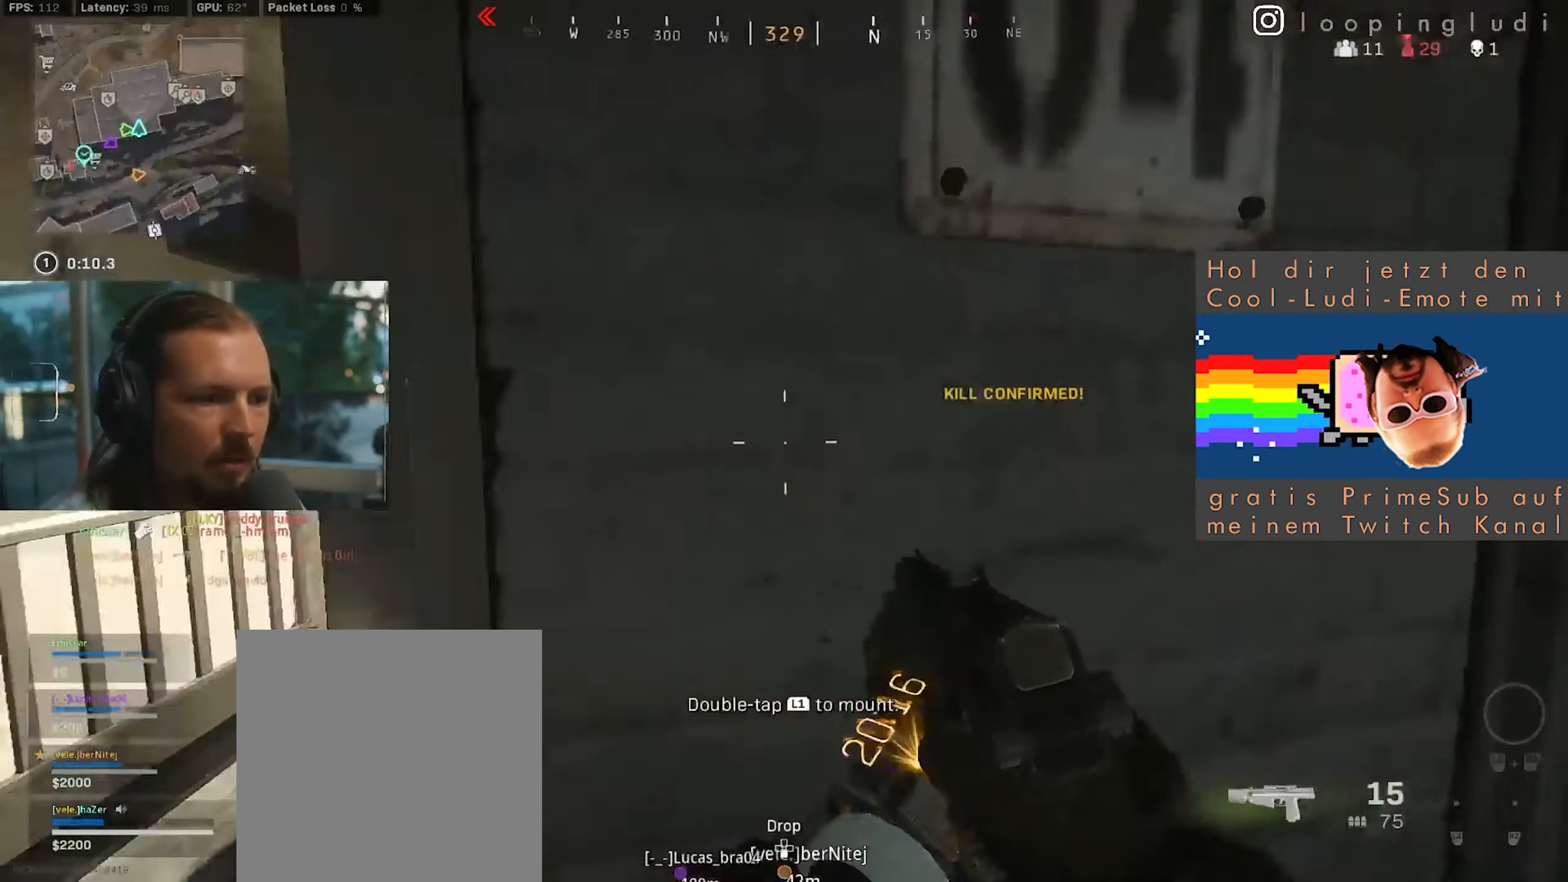
{"buttons": [], "left_stick": "up-left", "right_stick": "center", "events": [[100, "left_stick", "up-left"], [183, "X", "down"], [466, "X", "up"]]}